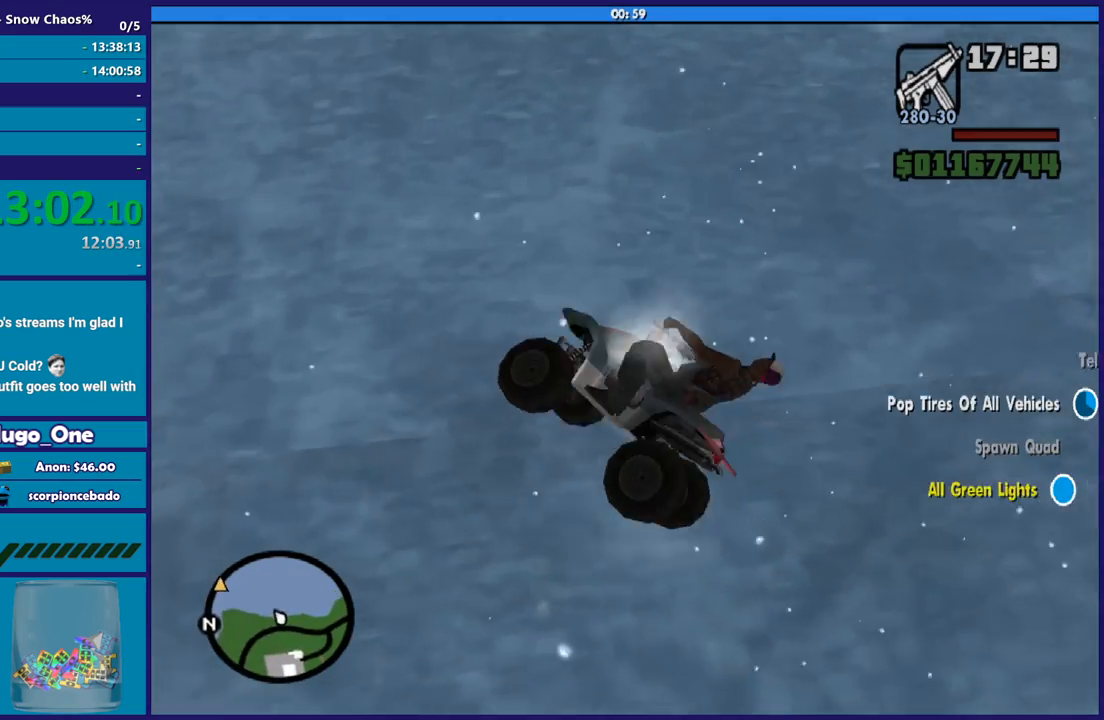
Gameplay with a controller (Xbox layout); each line is a JSON object with the inputs held at the frame after it. "button_events" lists button changes between this image and that frame as [ms after this image, input, new state], when the widget could be followed in between (sticks are given only as held states). This document gives stick clicks only as held states, not as events.
{"buttons": ["R2"], "left_stick": "up-left", "right_stick": "up-right", "button_events": [[33, "R2", "down"]]}
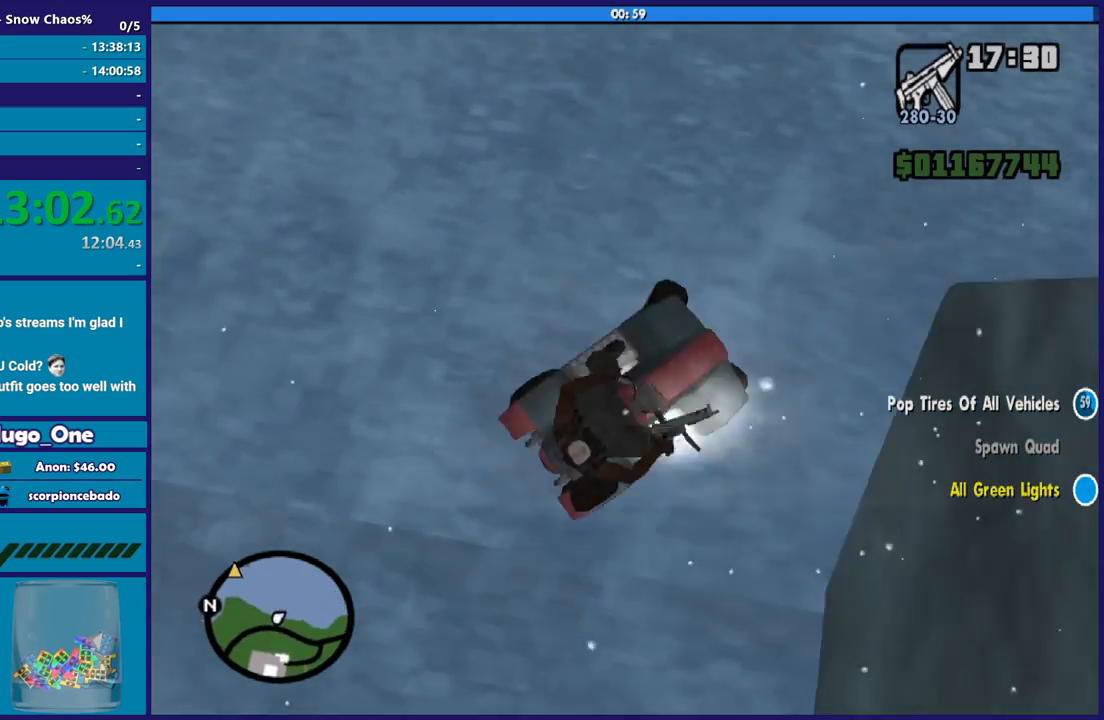
{"buttons": ["R2"], "left_stick": "left", "right_stick": "up-right", "button_events": []}
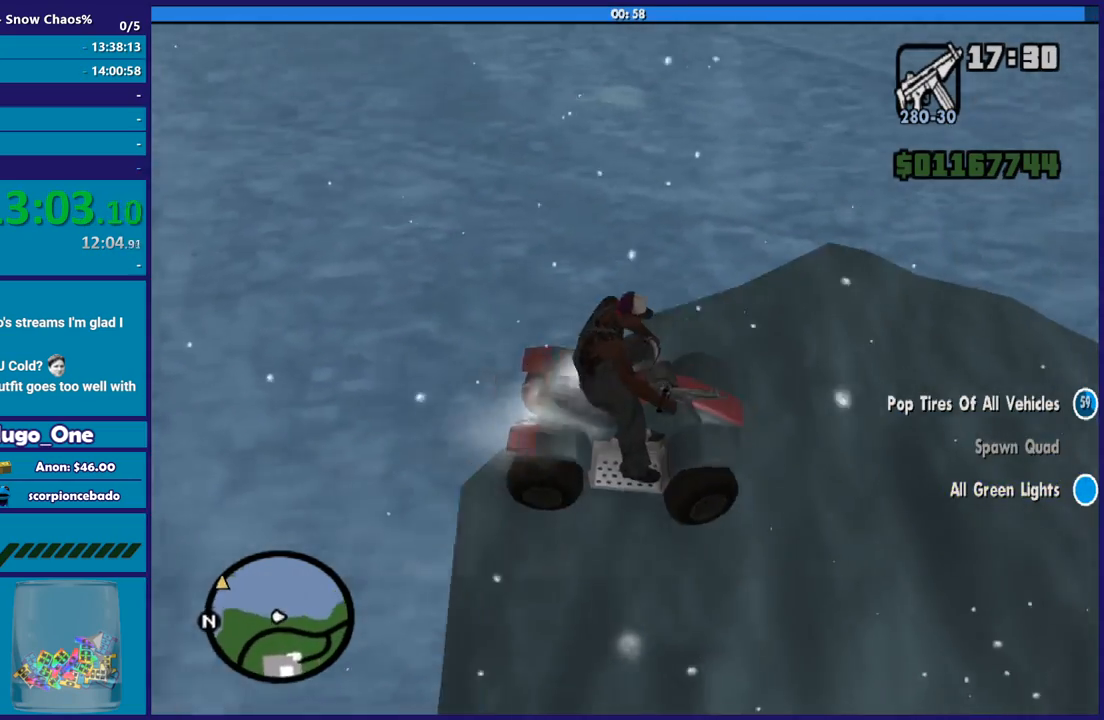
{"buttons": ["R2"], "left_stick": "left", "right_stick": "up", "button_events": []}
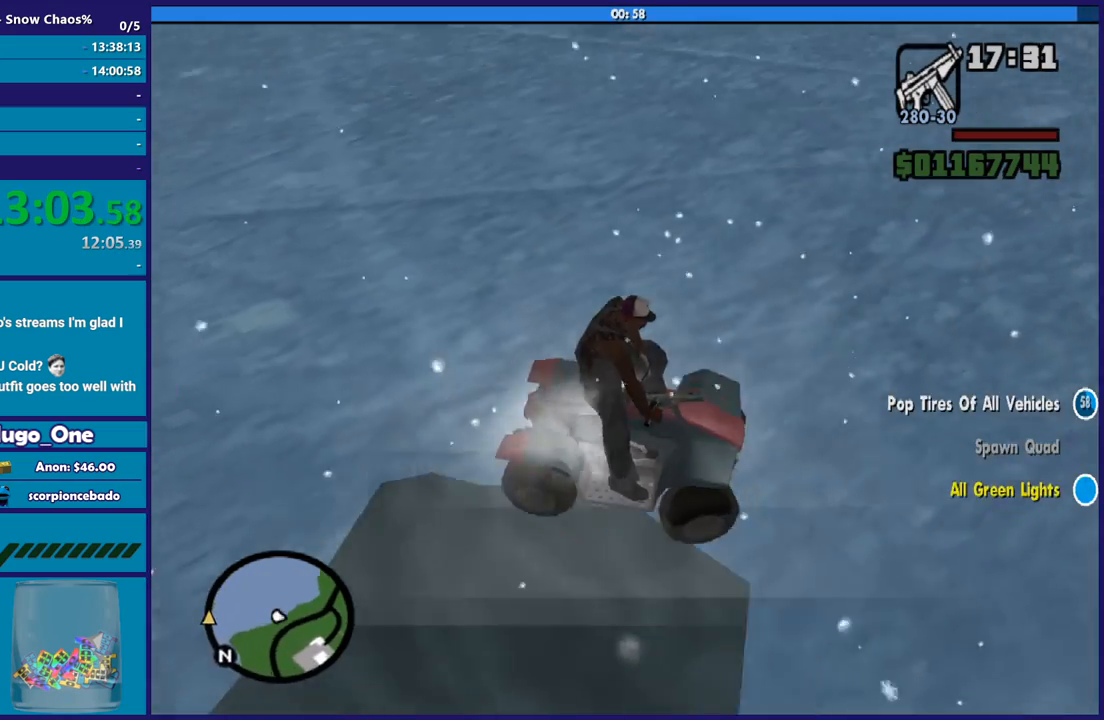
{"buttons": ["R2"], "left_stick": "left", "right_stick": "left", "button_events": []}
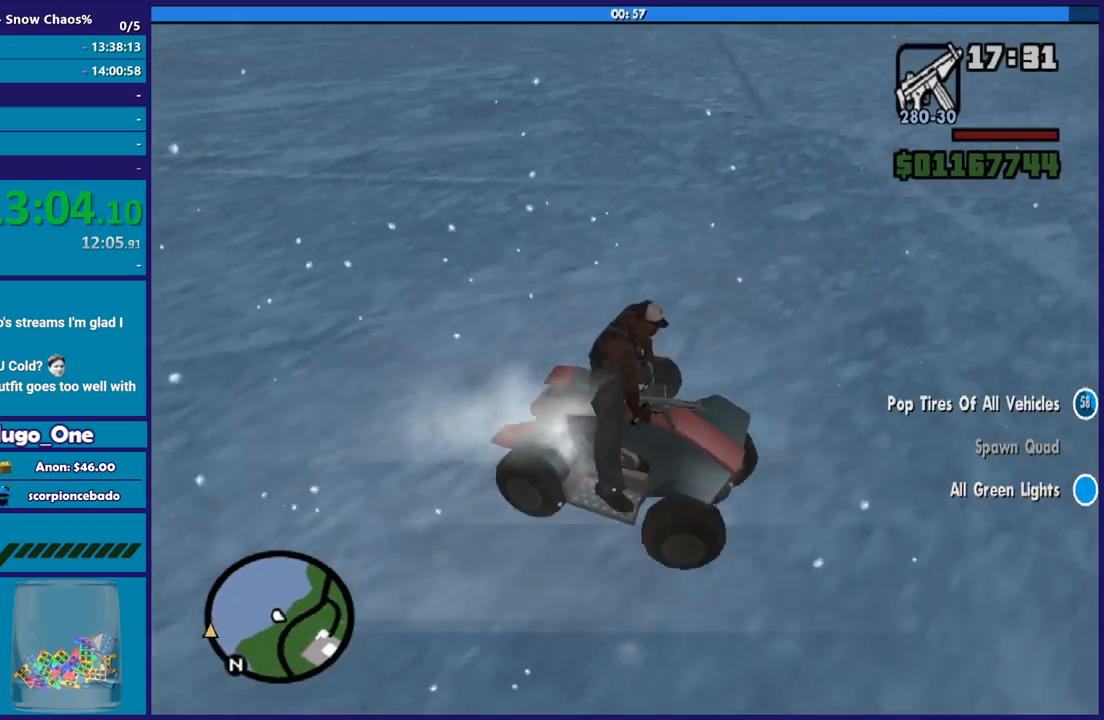
{"buttons": [], "left_stick": "left", "right_stick": "down-left", "button_events": [[300, "R2", "up"]]}
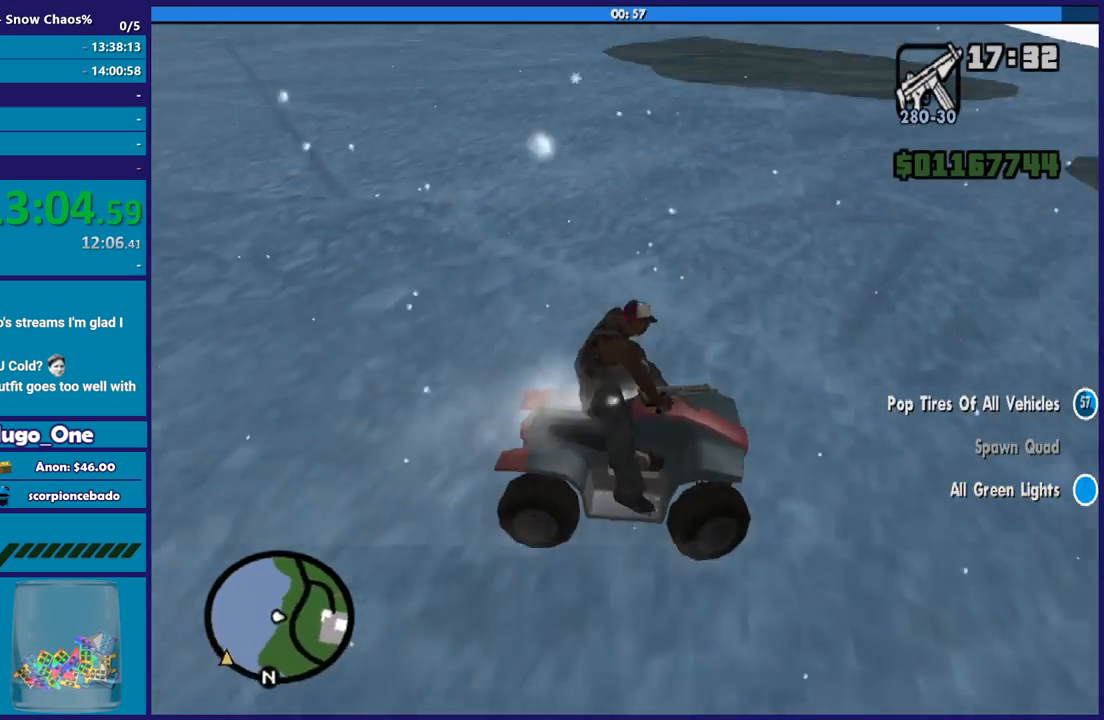
{"buttons": [], "left_stick": "left", "right_stick": "left", "button_events": []}
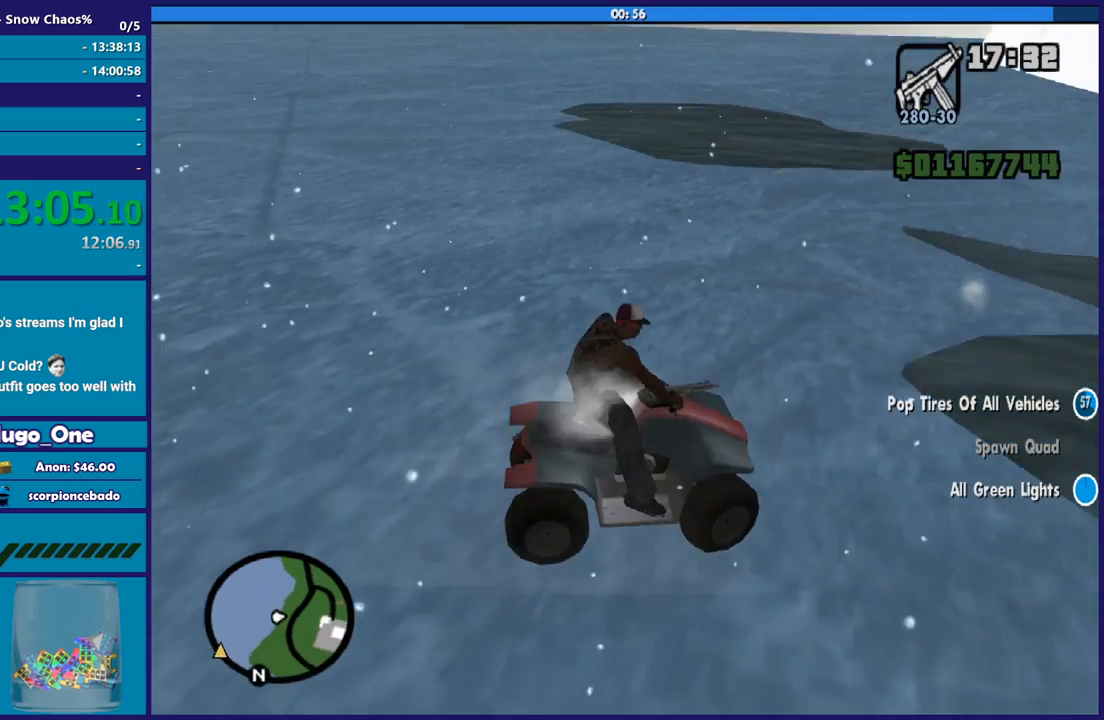
{"buttons": [], "left_stick": "left", "right_stick": "left", "button_events": [[234, "R2", "down"], [501, "R2", "up"]]}
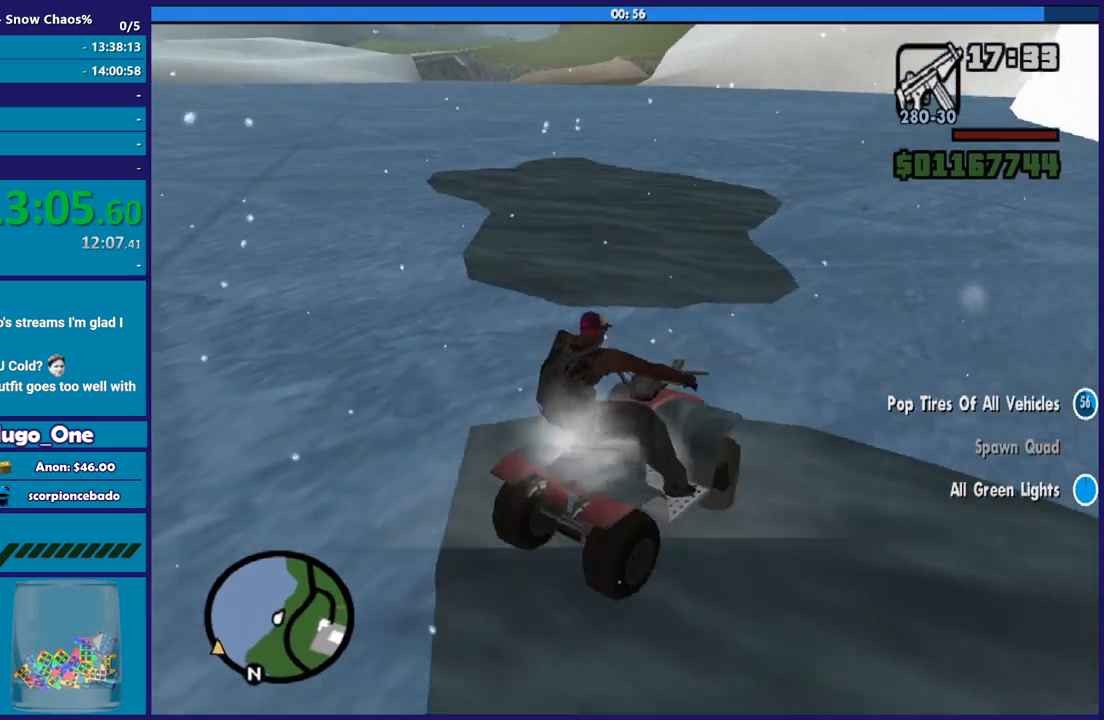
{"buttons": ["R2"], "left_stick": "right", "right_stick": "left", "button_events": [[367, "R2", "down"]]}
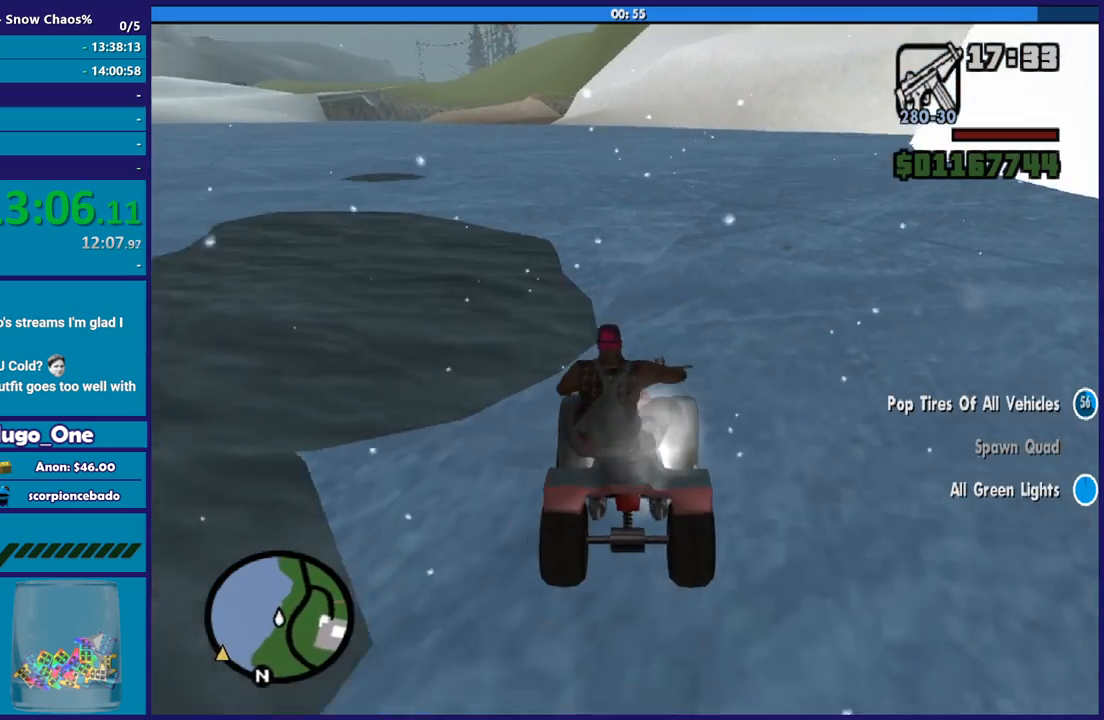
{"buttons": ["R2"], "left_stick": "down-right", "right_stick": "down-left", "button_events": []}
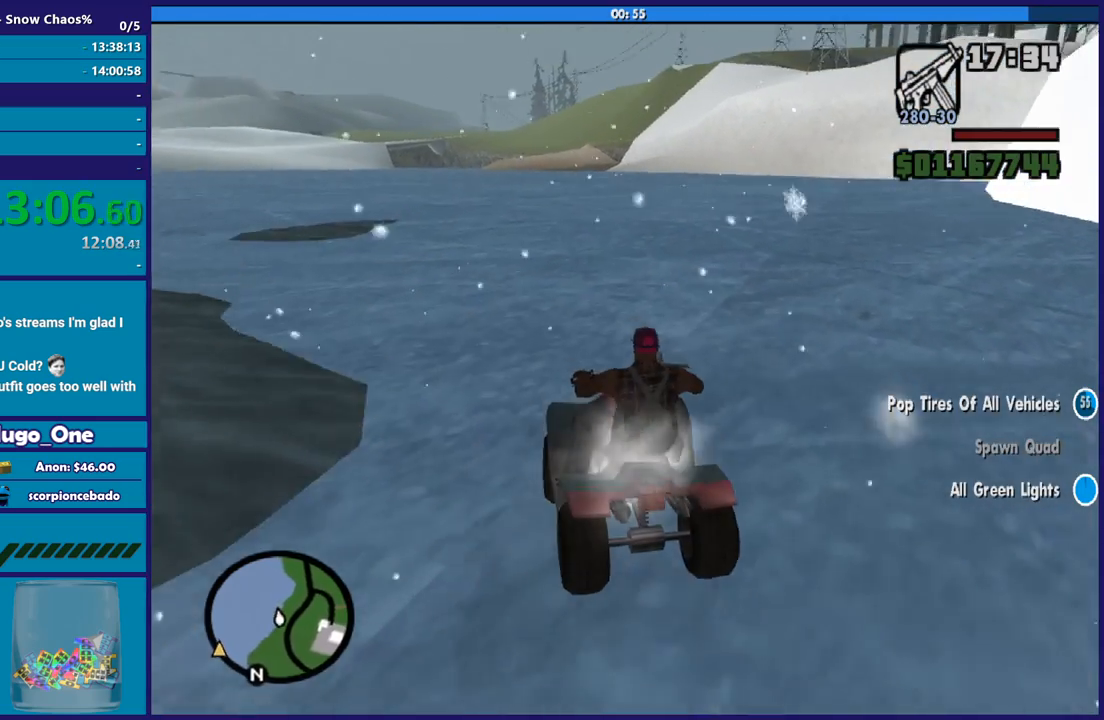
{"buttons": ["R2"], "left_stick": "left", "right_stick": "down-left", "button_events": []}
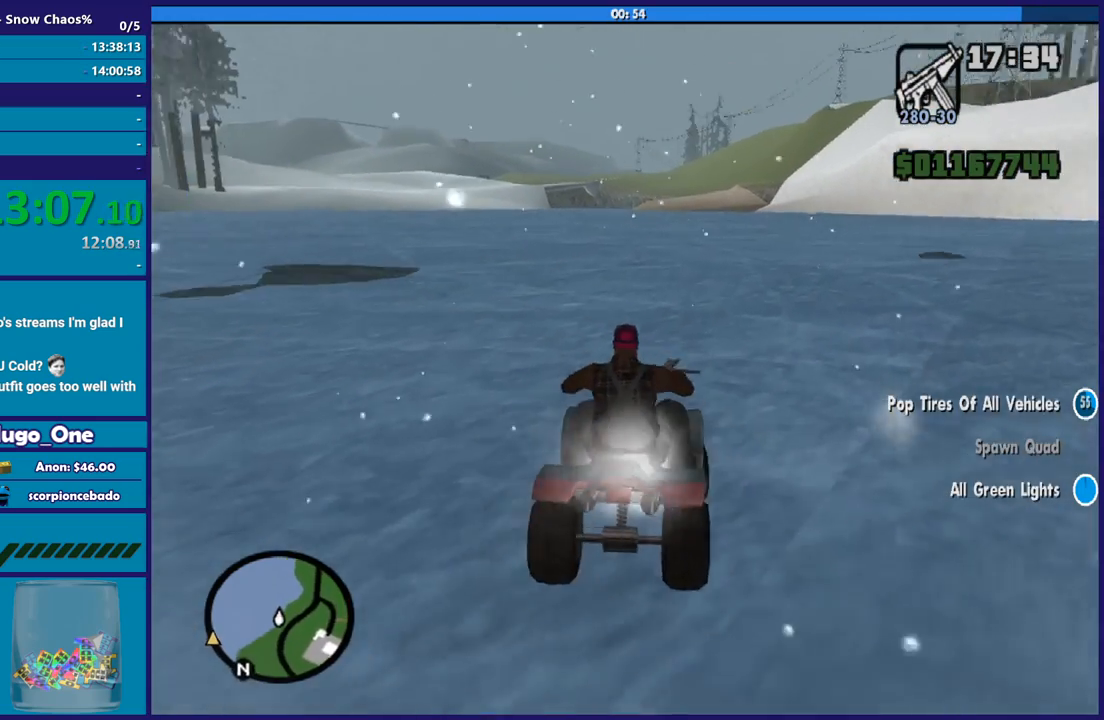
{"buttons": ["R2"], "left_stick": "left", "right_stick": "left", "button_events": []}
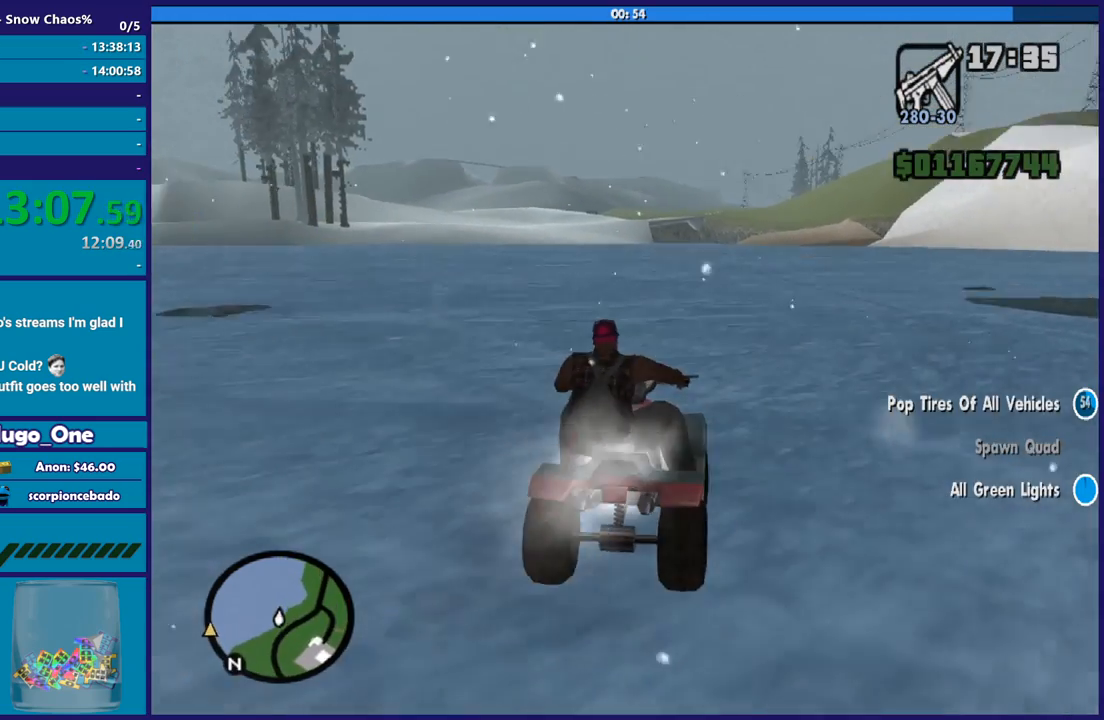
{"buttons": ["R2"], "left_stick": "left", "right_stick": "left", "button_events": []}
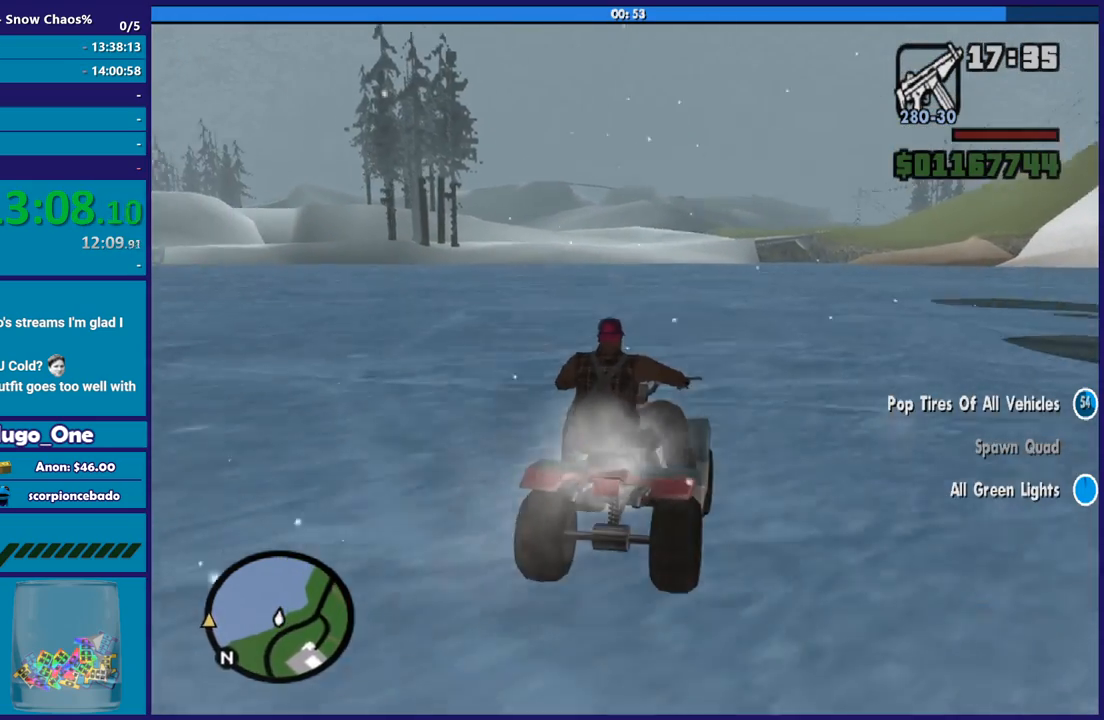
{"buttons": [], "left_stick": "left", "right_stick": "down-left", "button_events": [[400, "R2", "up"]]}
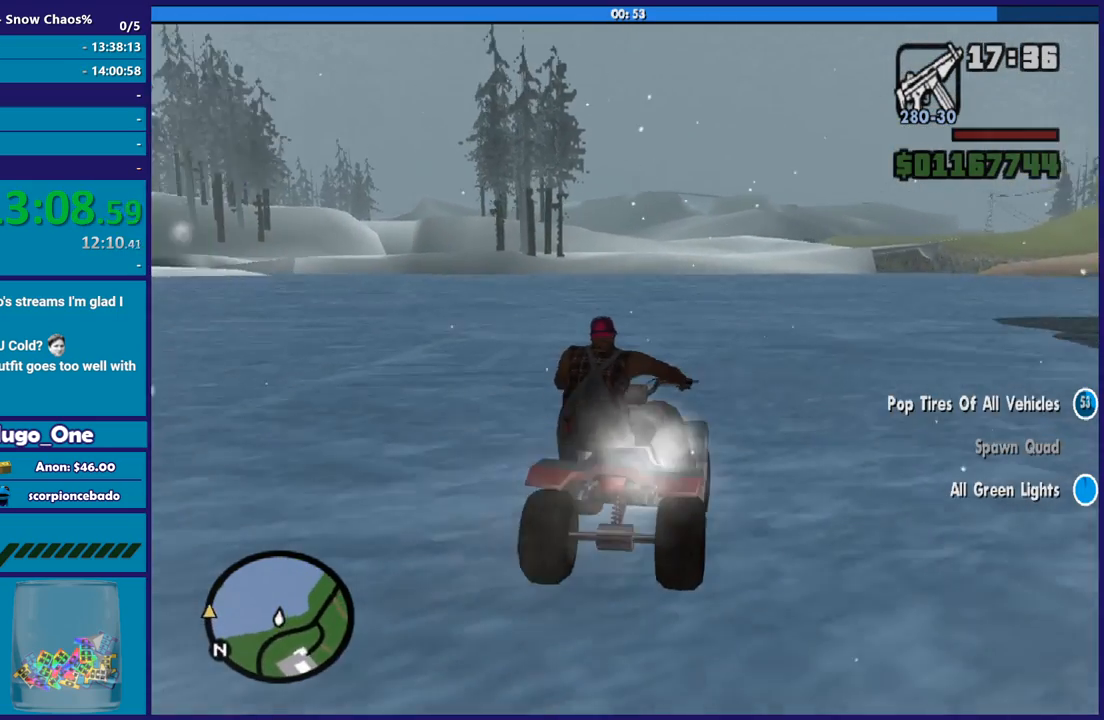
{"buttons": ["R2"], "left_stick": "right", "right_stick": "left", "button_events": [[133, "R2", "down"]]}
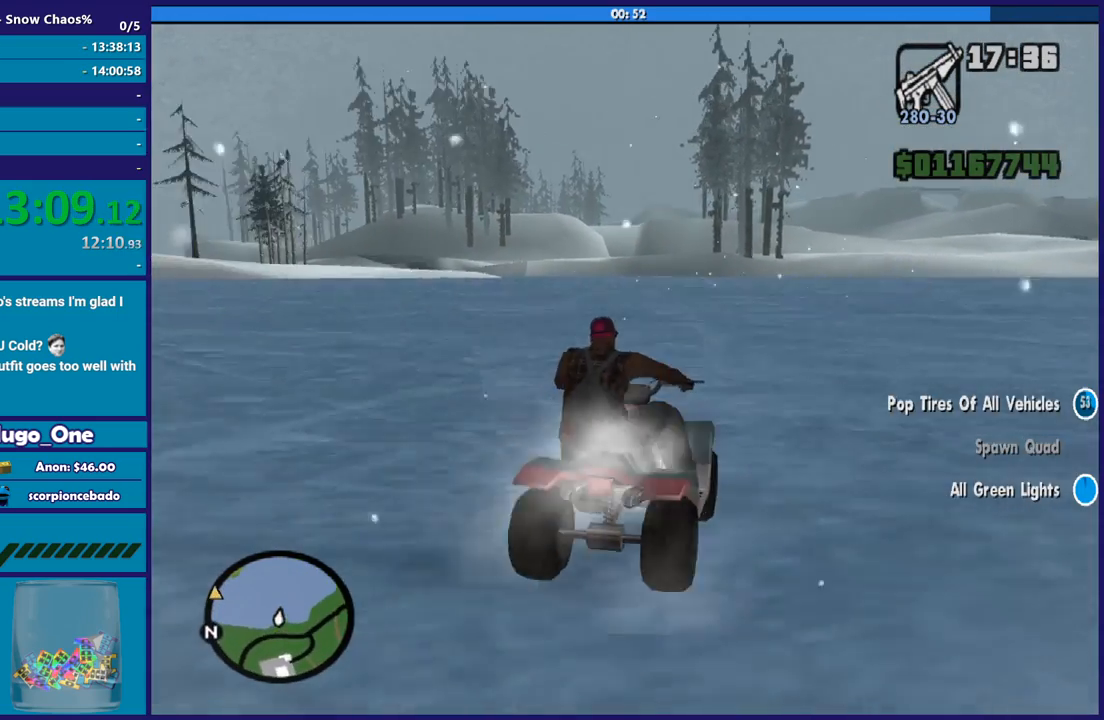
{"buttons": ["R2"], "left_stick": "up-left", "right_stick": "down-left", "button_events": []}
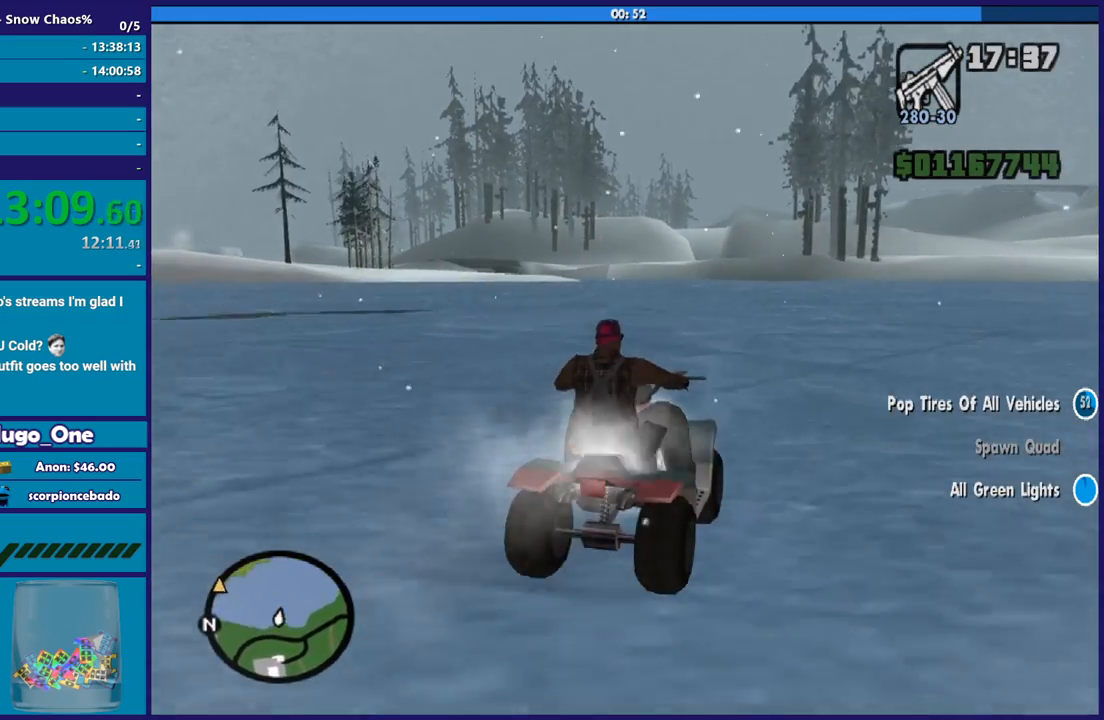
{"buttons": ["R2"], "left_stick": "left", "right_stick": "left", "button_events": []}
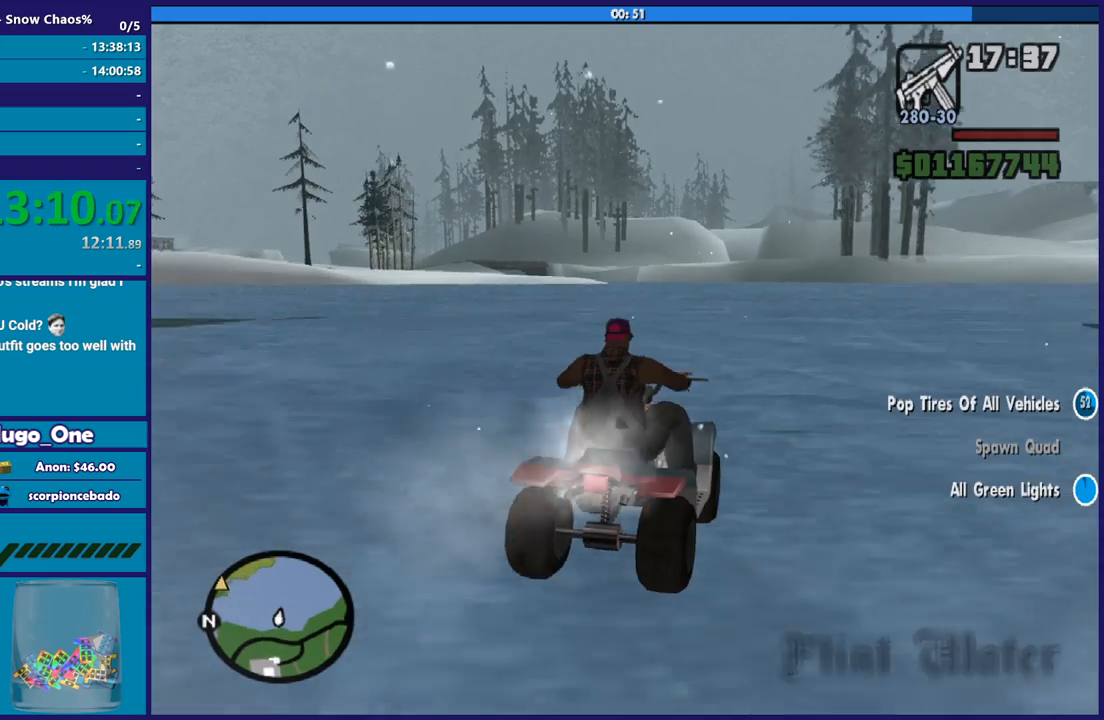
{"buttons": ["R2"], "left_stick": "center", "right_stick": "down-left", "button_events": []}